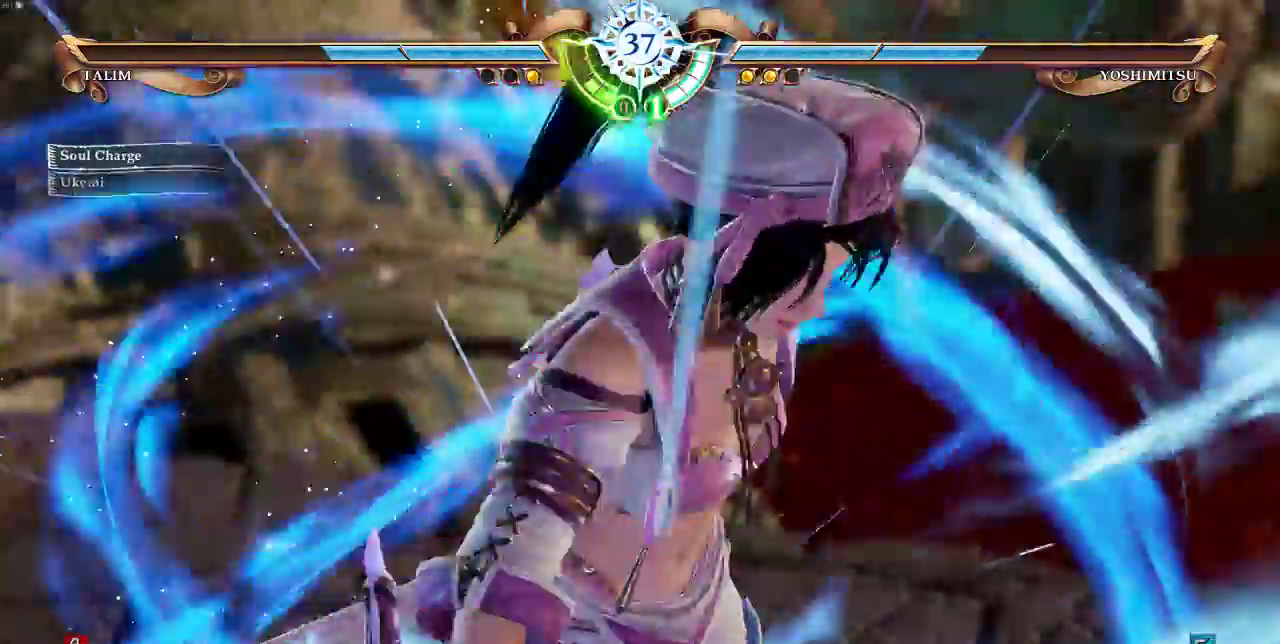
Gameplay with a controller (arcade stick); each line is a JSON object with the inputs held at the frame after it (dt_ms = milliseconds from this image to that frame). "events" lists button and stick changes between this image and that frame as [ms after this image, input, new state], when the widget could be followed in between. Not read: L3 R3 SELECT SQUARE.
{"dt_ms": 500, "buttons": []}
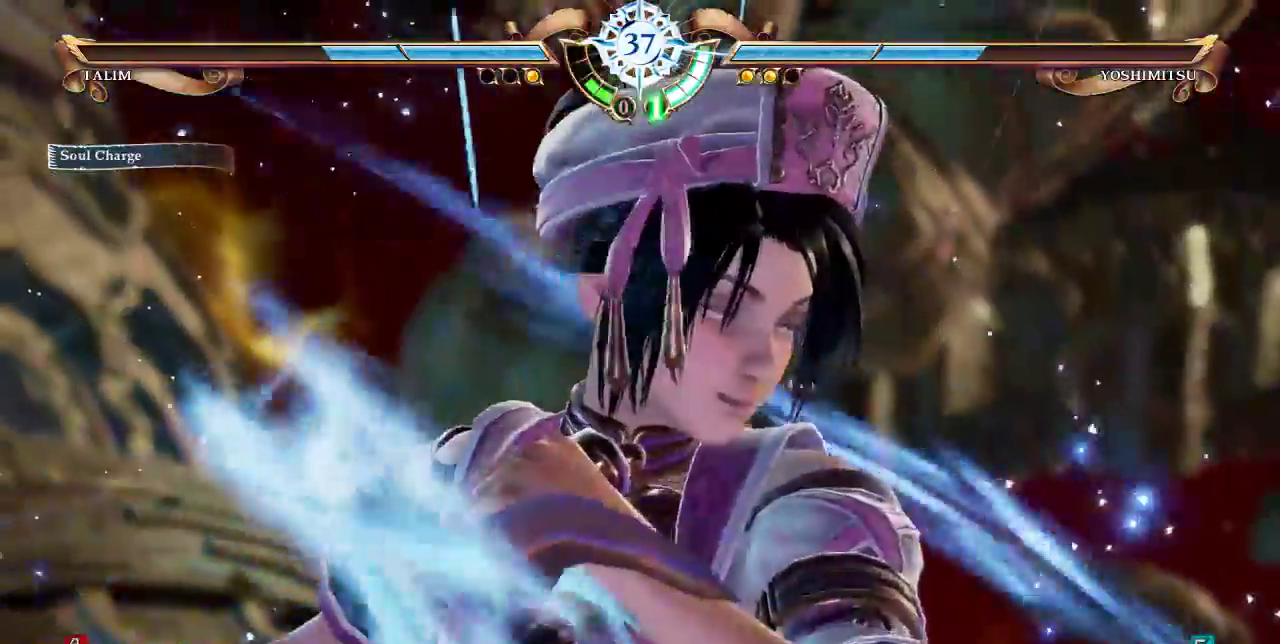
{"dt_ms": 500, "buttons": []}
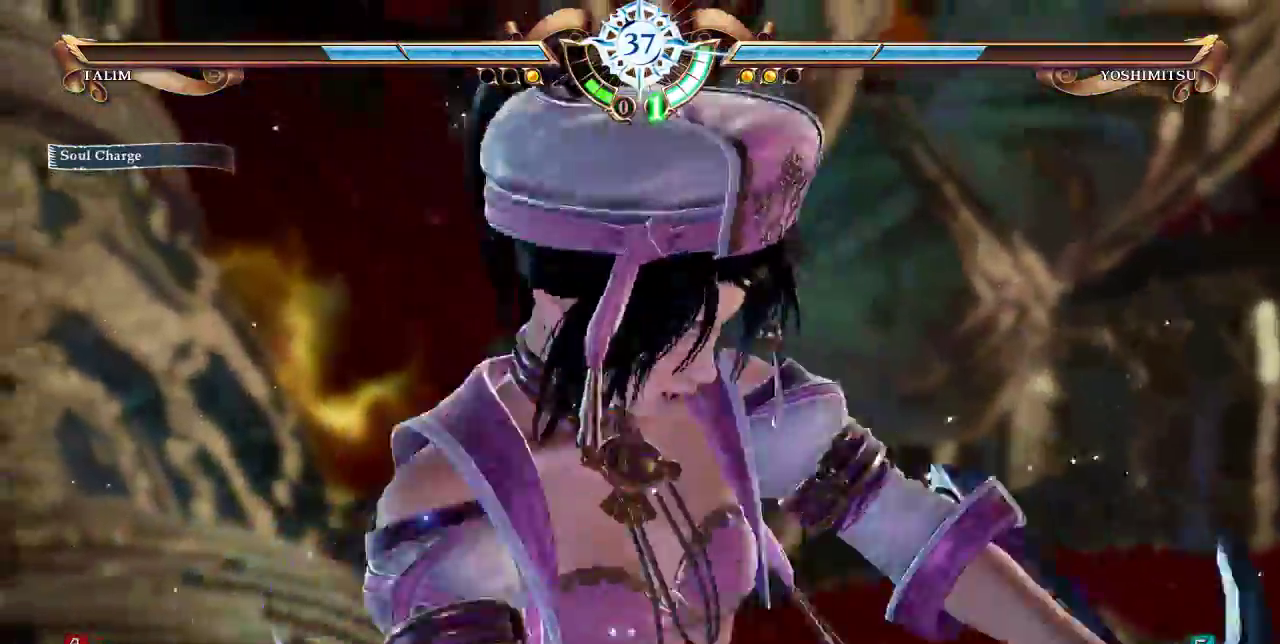
{"dt_ms": 1000, "buttons": []}
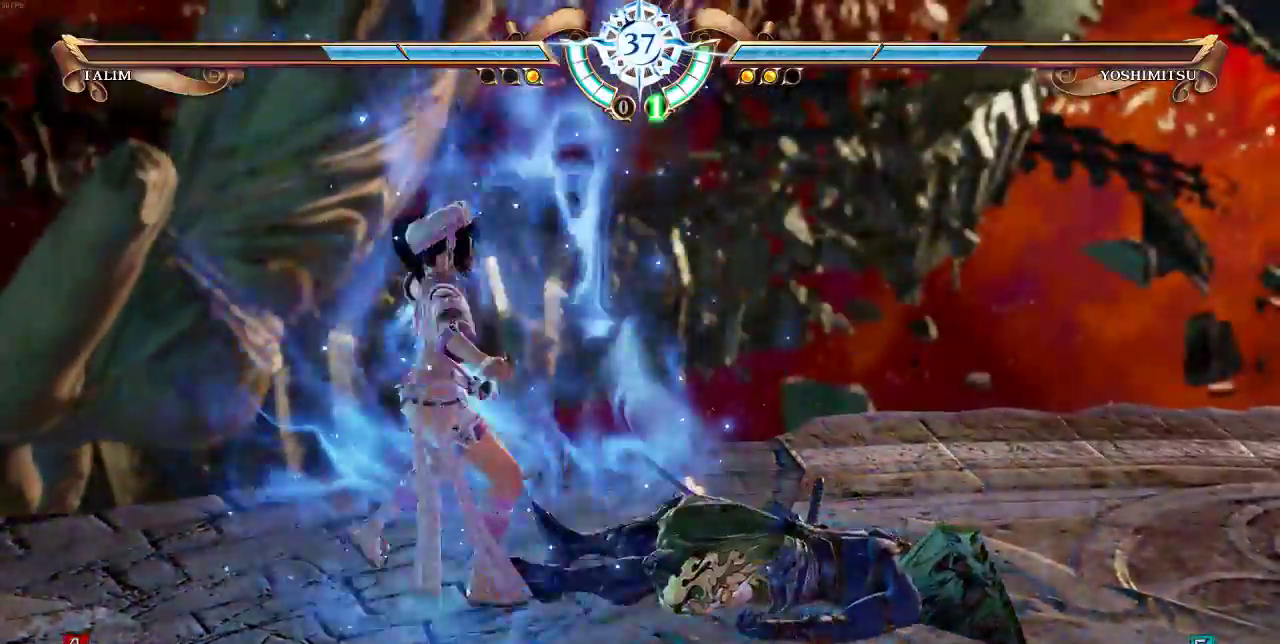
{"dt_ms": 1000, "buttons": []}
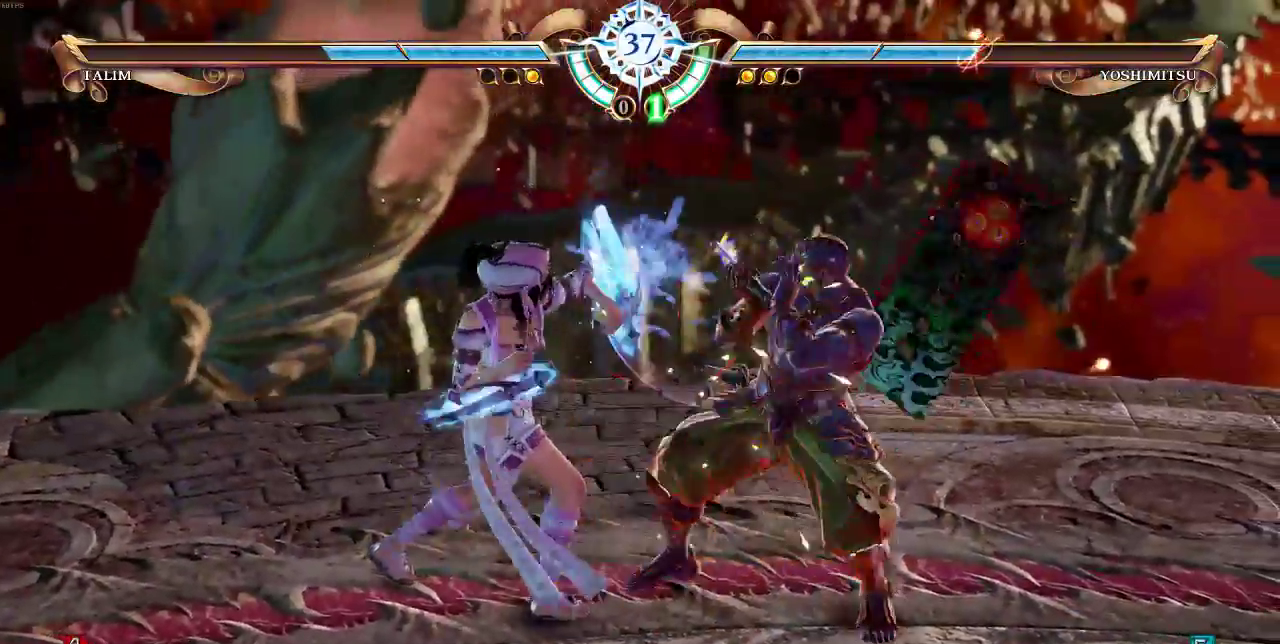
{"dt_ms": 500, "buttons": [], "events": [[167, "CROSS", "down"], [233, "CROSS", "up"], [300, "CROSS", "down"], [400, "CROSS", "up"]]}
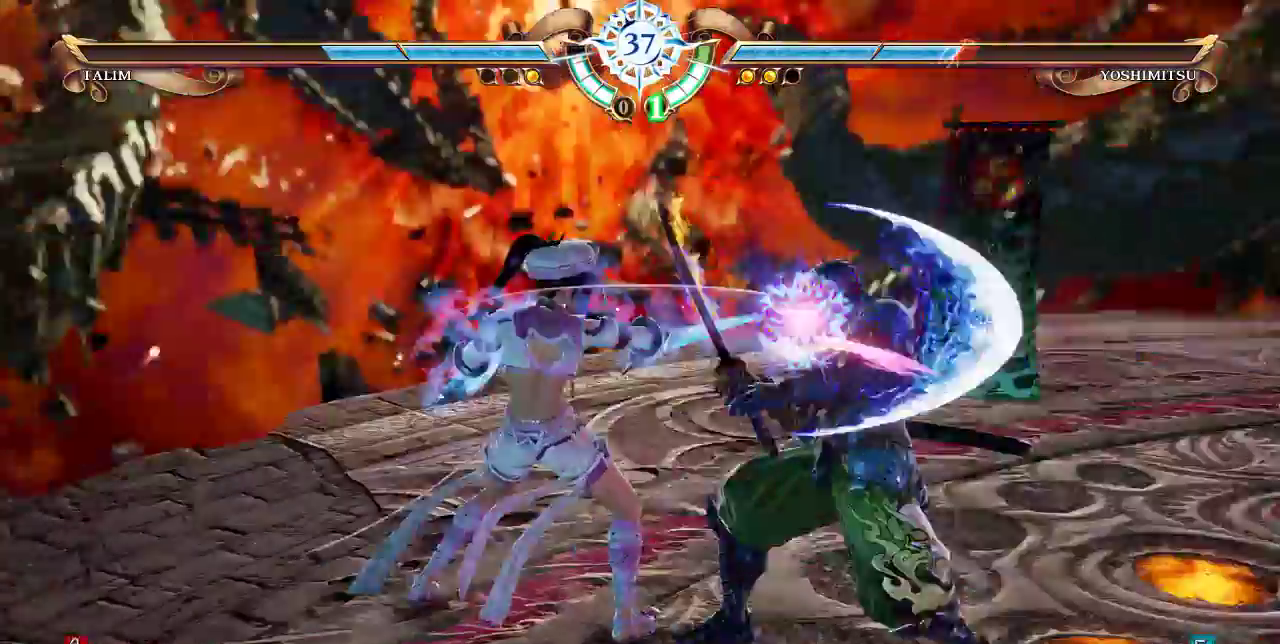
{"dt_ms": 500, "buttons": []}
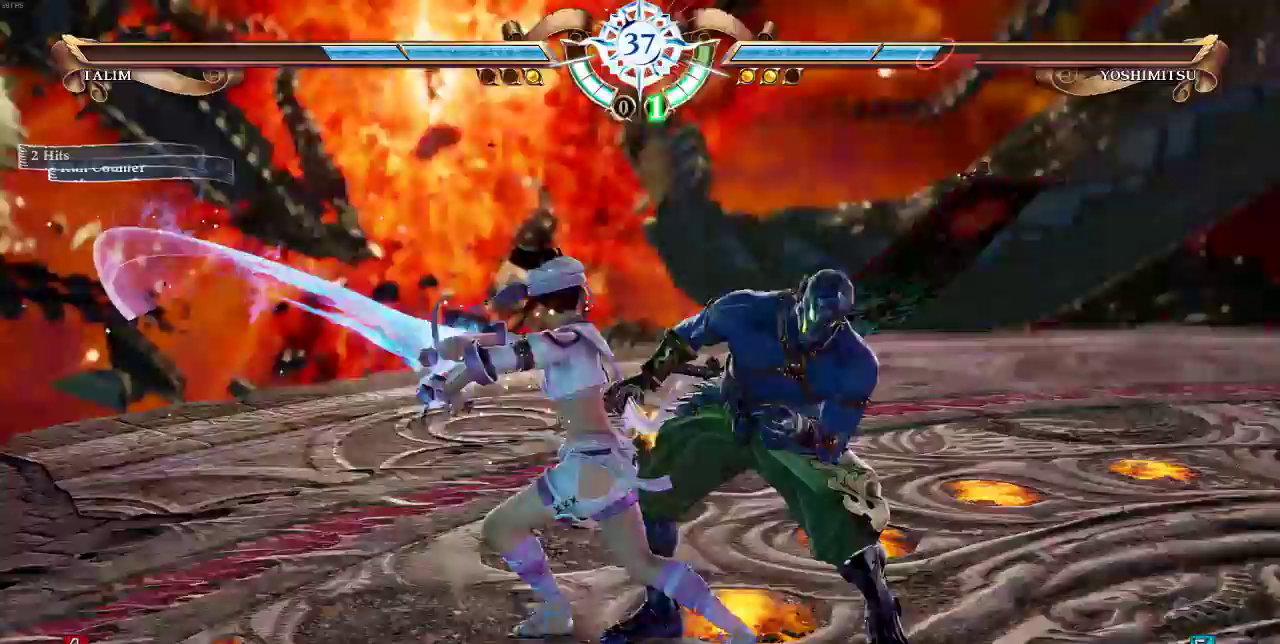
{"dt_ms": 500, "buttons": [], "events": []}
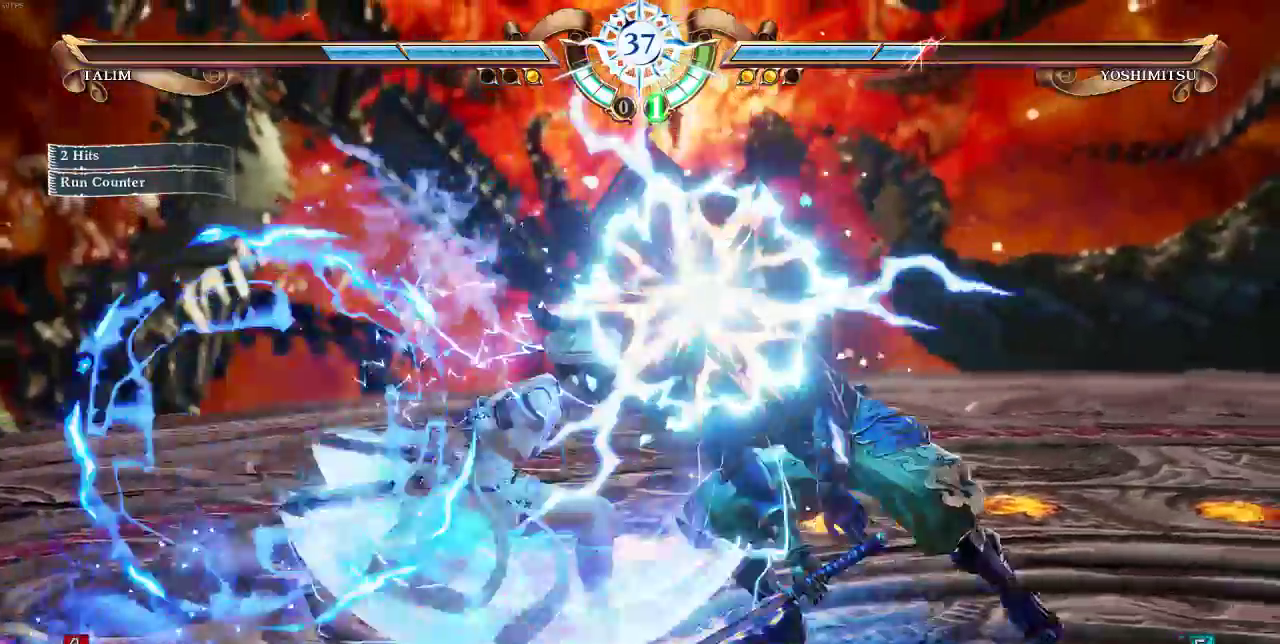
{"dt_ms": 500, "buttons": ["DPAD_RIGHT"]}
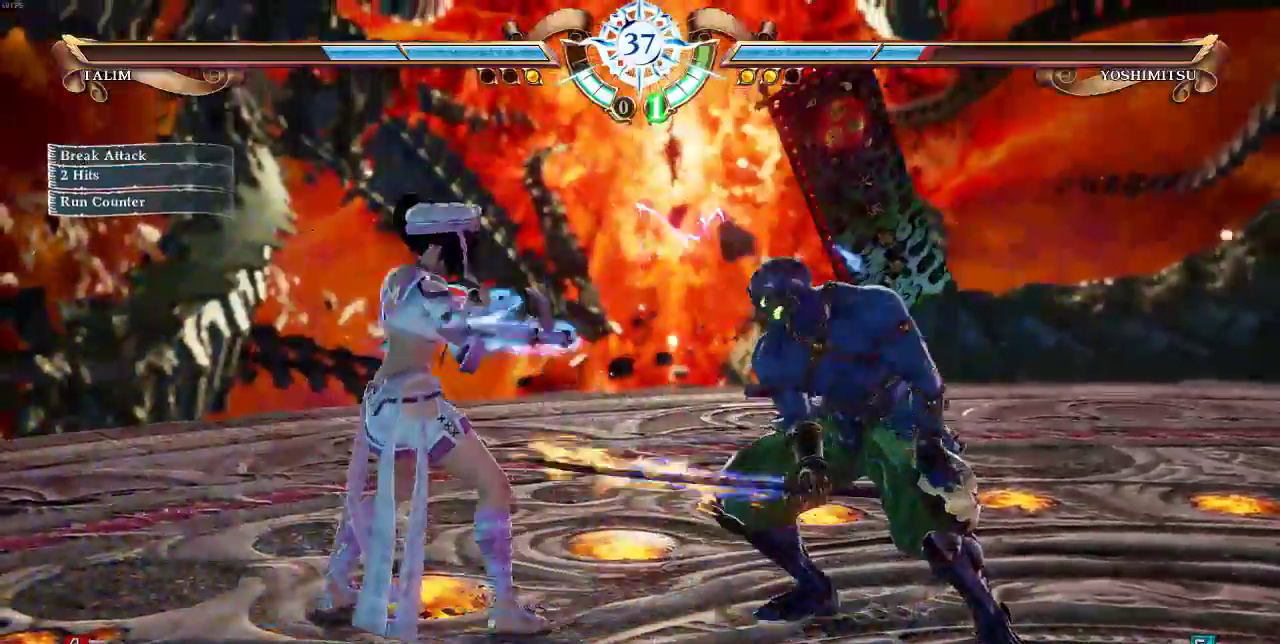
{"dt_ms": 1000, "buttons": []}
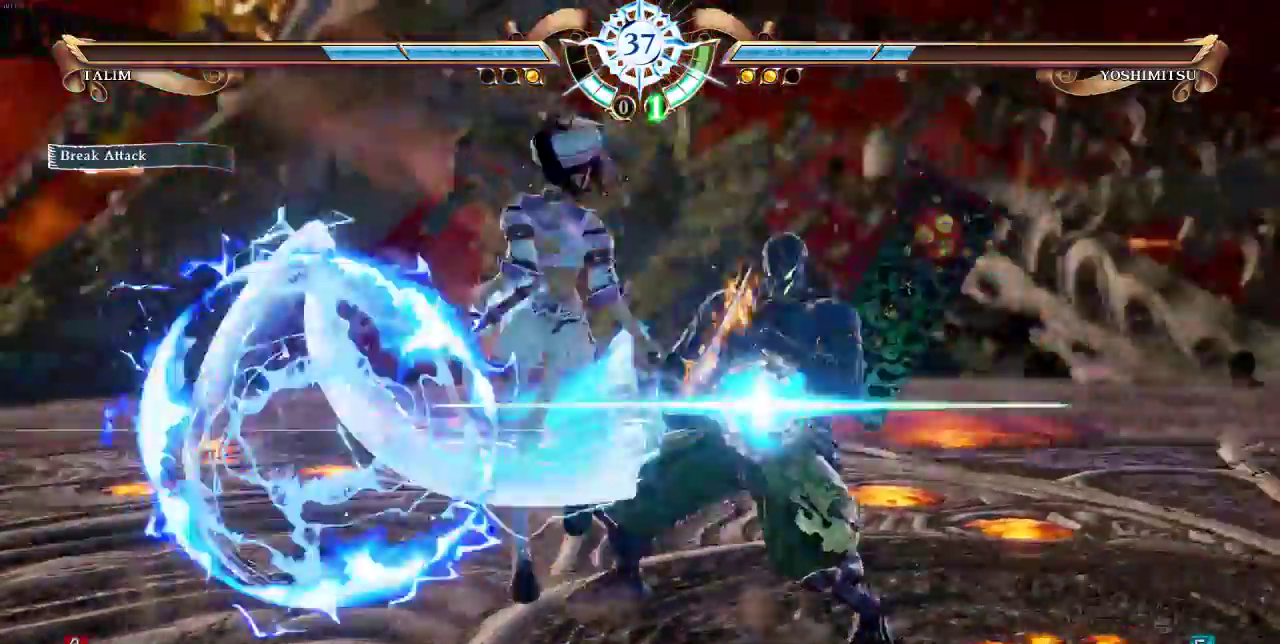
{"dt_ms": 500, "buttons": ["DPAD_RIGHT"]}
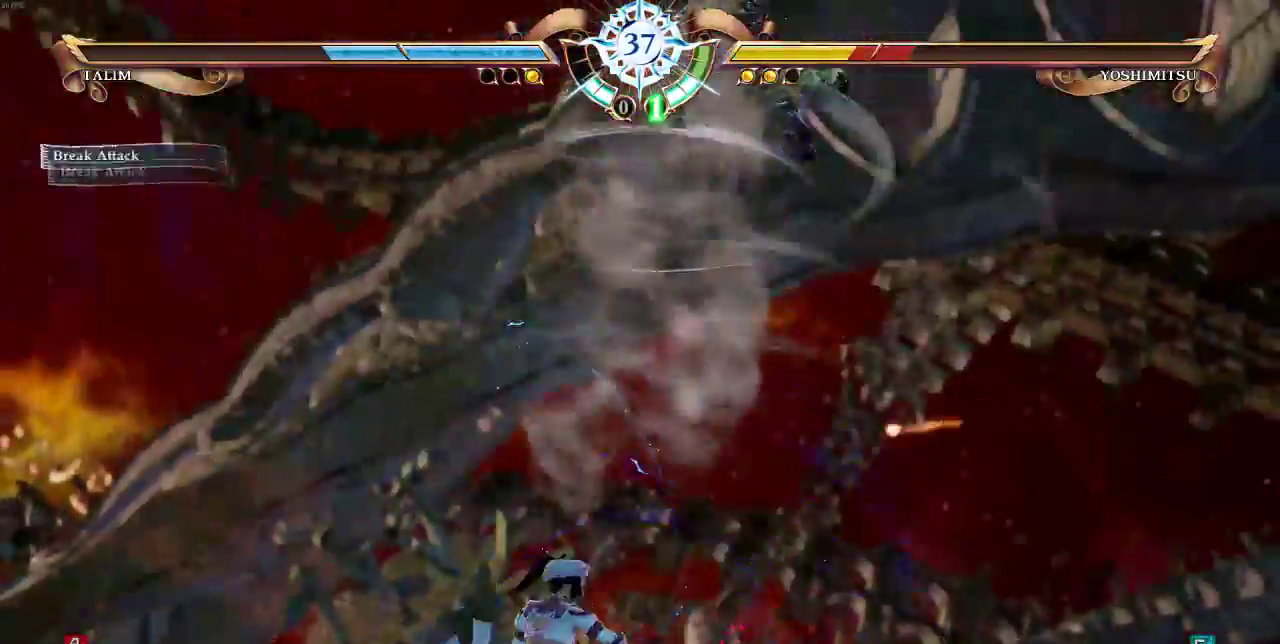
{"dt_ms": 500, "buttons": [], "events": [[33, "CIRCLE", "down"], [167, "CIRCLE", "up"], [200, "DPAD_RIGHT", "up"], [233, "DPAD_LEFT", "down"], [367, "DPAD_LEFT", "up"]]}
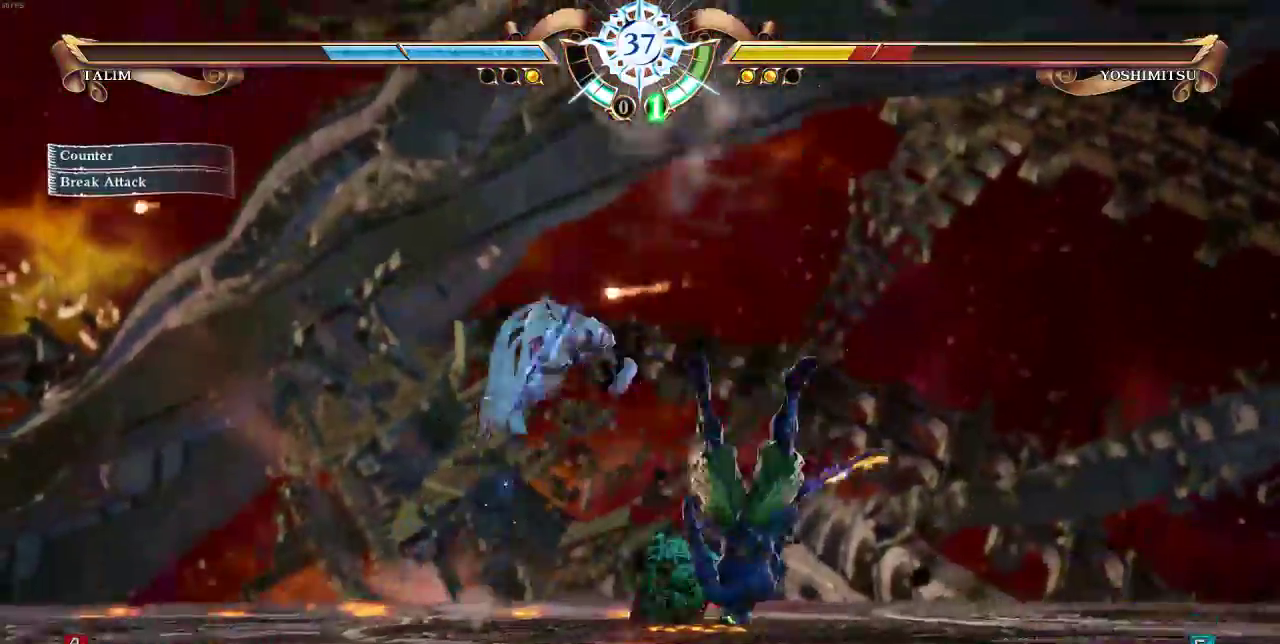
{"dt_ms": 500, "buttons": [], "events": []}
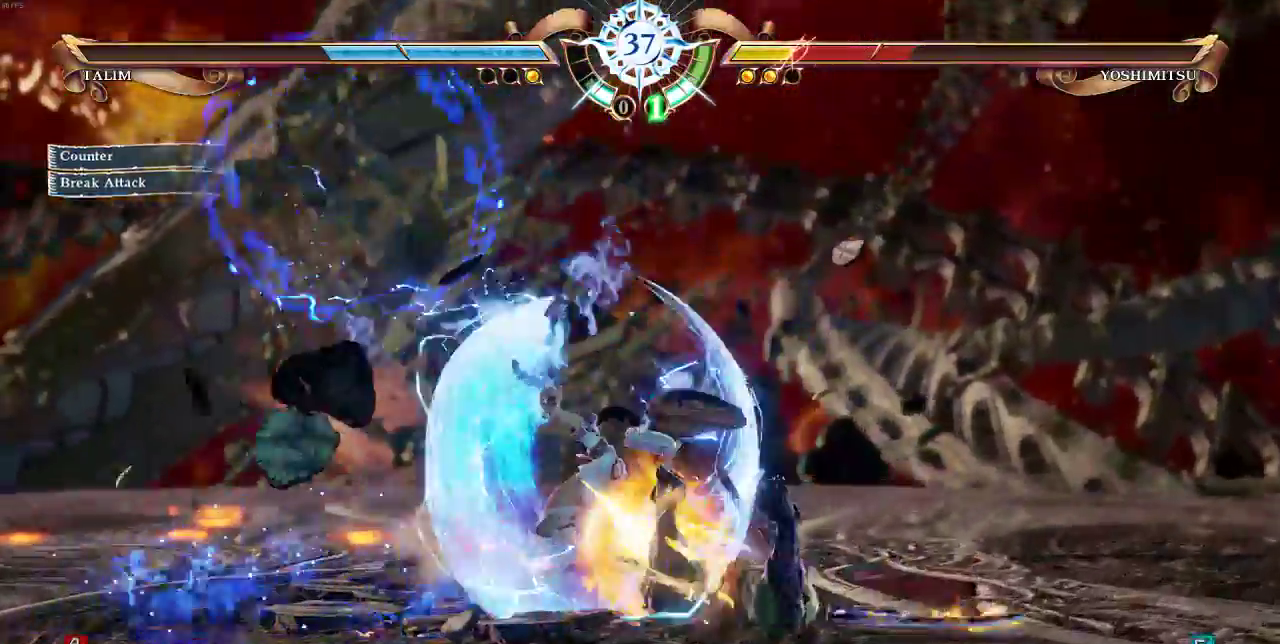
{"dt_ms": 500, "buttons": ["TRIANGLE", "DPAD_LEFT"], "events": [[133, "DPAD_RIGHT", "down"], [300, "DPAD_RIGHT", "up"], [333, "DPAD_LEFT", "down"], [333, "TRIANGLE", "down"]]}
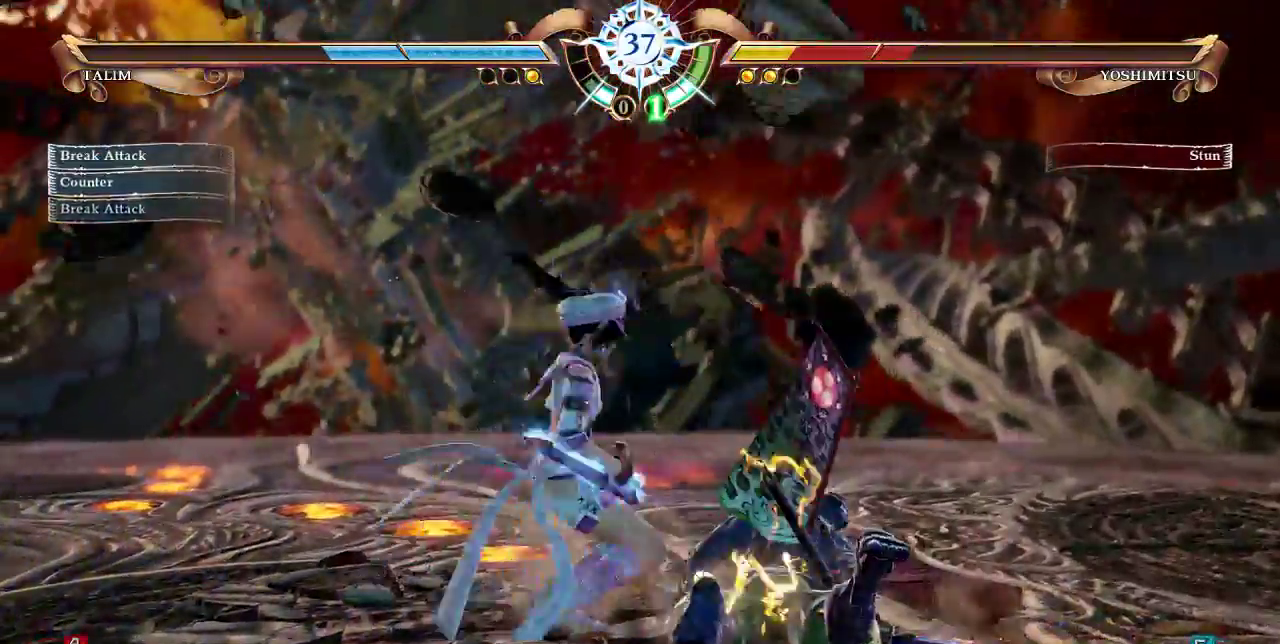
{"dt_ms": 500, "buttons": ["TRIANGLE"], "events": [[433, "DPAD_LEFT", "up"]]}
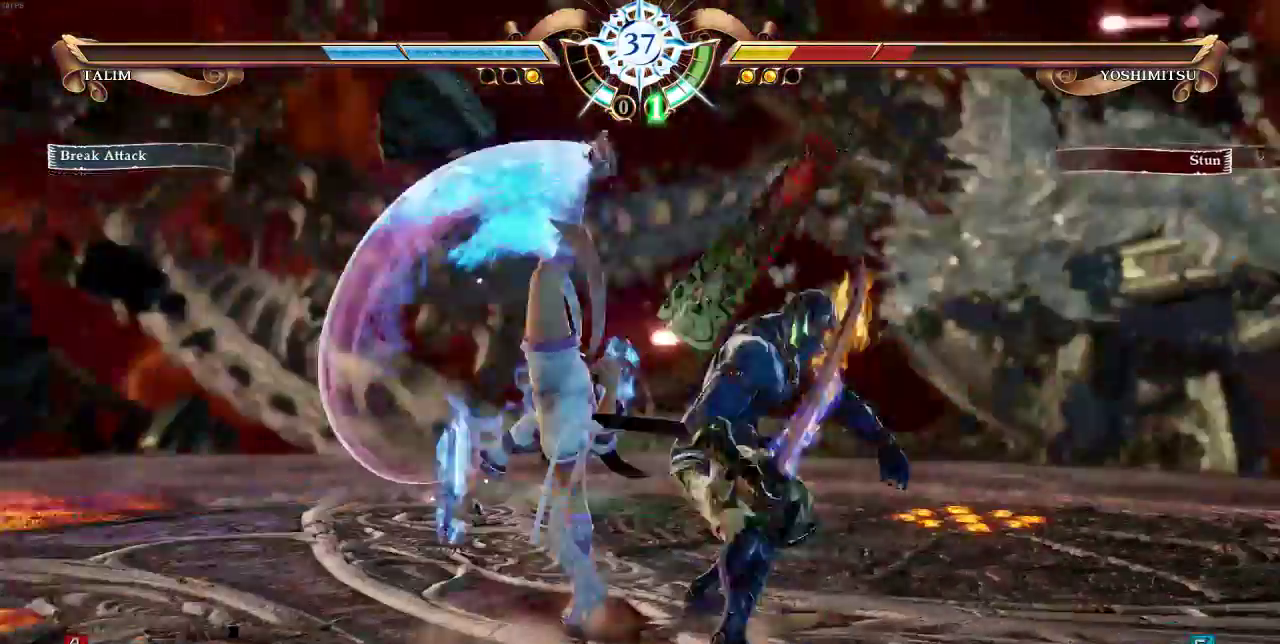
{"dt_ms": 1000, "buttons": []}
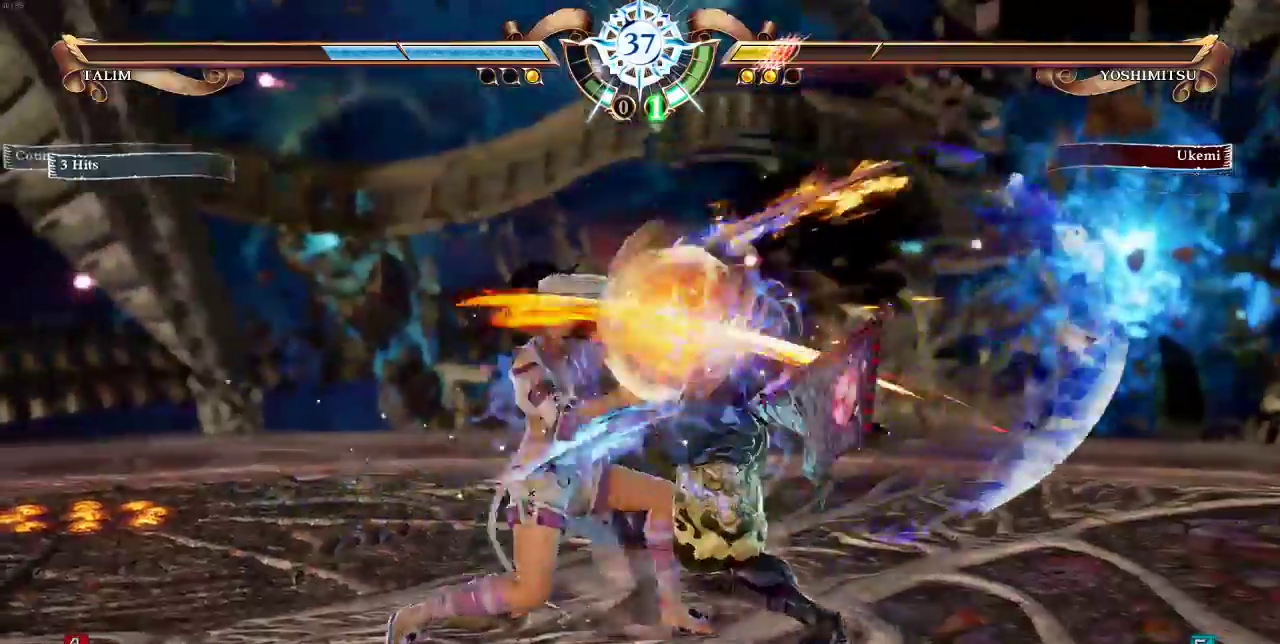
{"dt_ms": 500, "buttons": []}
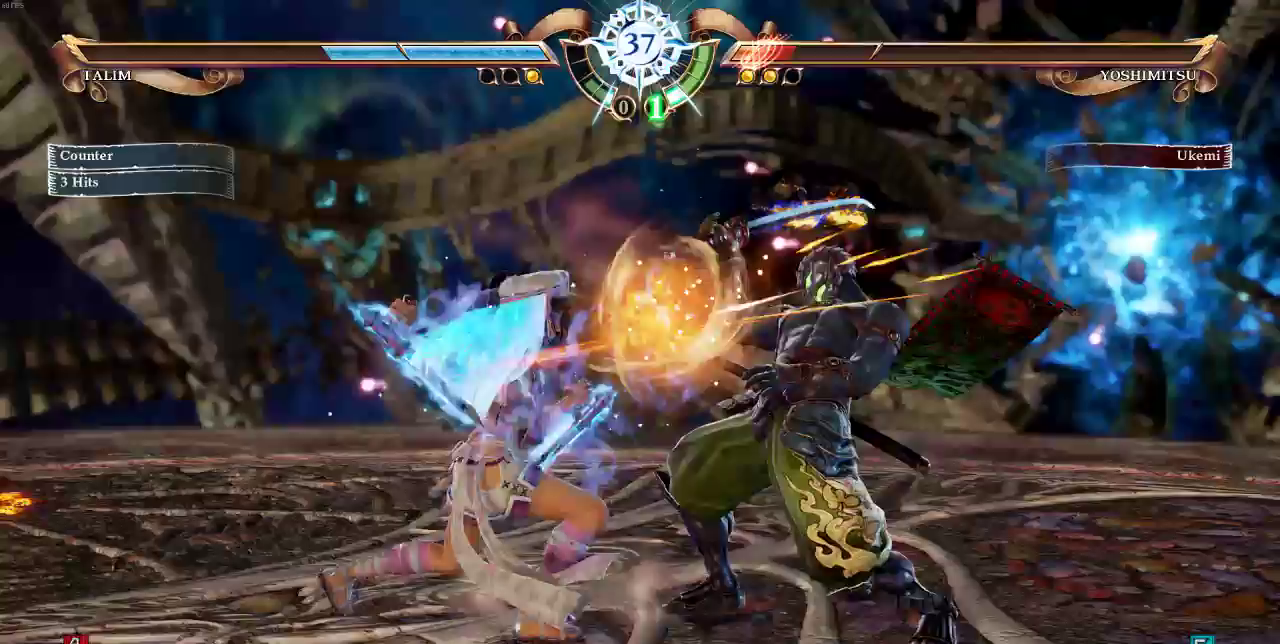
{"dt_ms": 500, "buttons": [], "events": []}
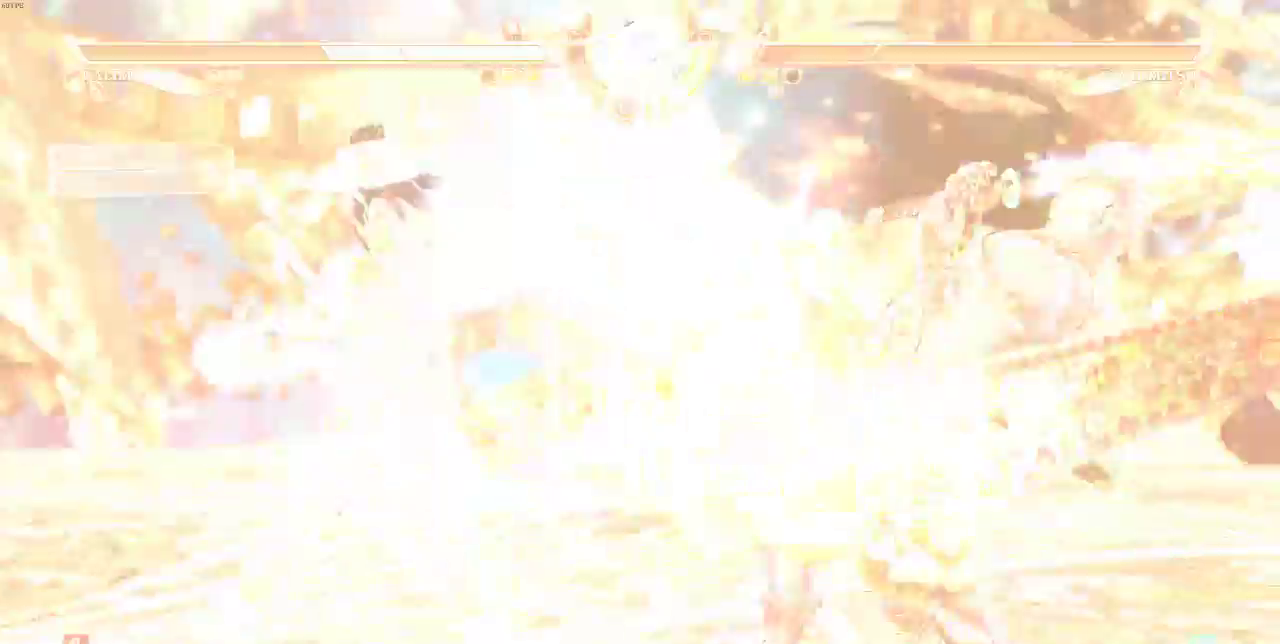
{"dt_ms": 500, "buttons": [], "events": []}
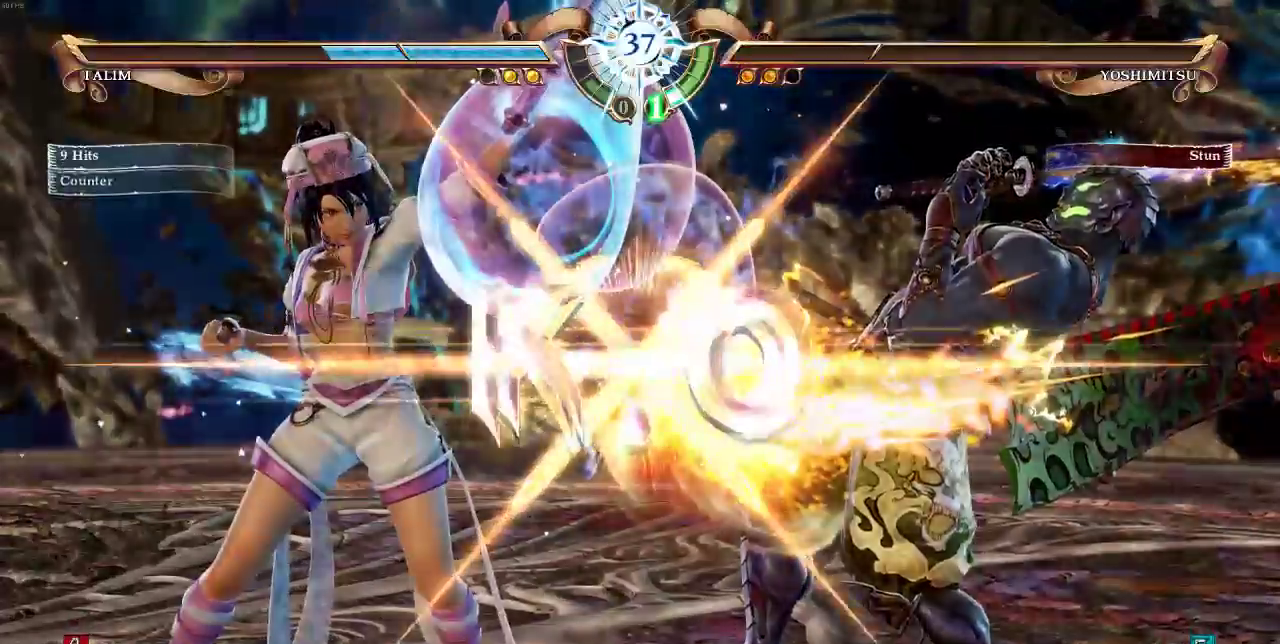
{"dt_ms": 500, "buttons": [], "events": []}
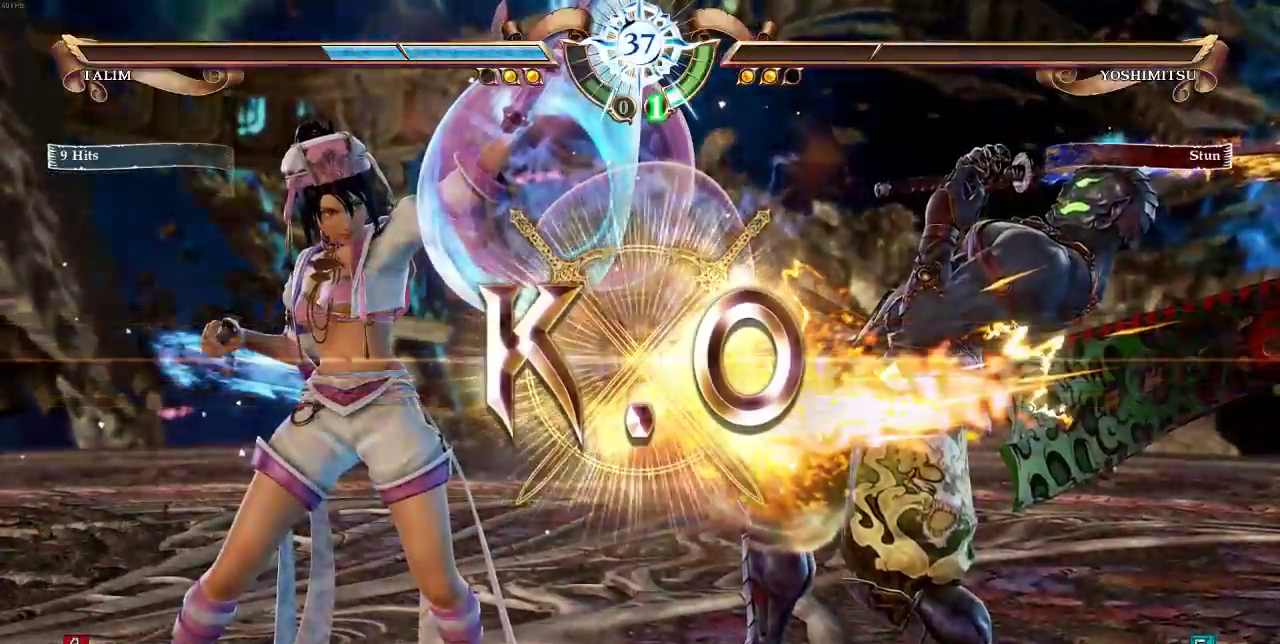
{"dt_ms": 500, "buttons": [], "events": []}